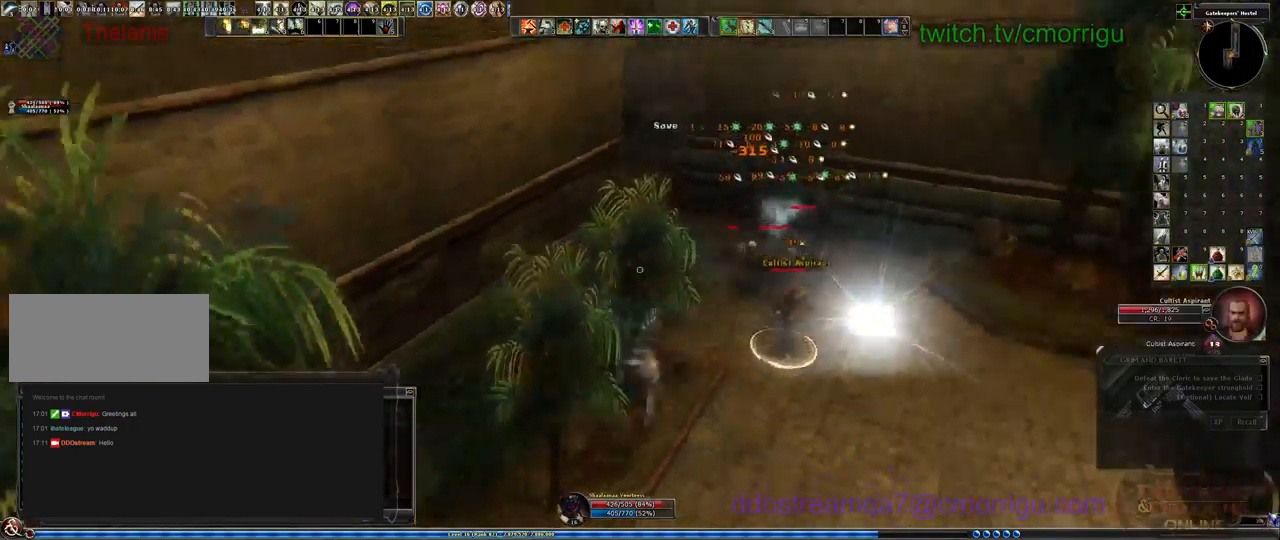
Gameplay with keyboard; each line is a JSON object with the keys held at the frame after it. "events" lists presses ("down") and releases ("up") of ".", "/", "0", "1", "2", "3", "4", "5", "6", "7", "8", "9", "a", "b", "backslash", "backspace", "c", "caps_lock", "comma", "ctrl_l", "ctrl_r", "d", "e", "equals", "escape", "f", "f1", "f10", "f11", "f12", "f2", "f3", "f4", "f5", "f6", "f7", "f8", "f9", "g", "h", "i", "j", "k", "l", "lbracket", "m", "minus", "n", "o", "p", "q", "quote", "r", "rbracket", "return", "s", "semicolon", "shift_l", "shift_r", "space", "t", "tab", "tilde", "u", "v", "w", "x", "y" and "z" between this image and that frame as [ms after this image, input, new state], when the widget could be followed in between. No other keys are recorded. Mouse input is not recorded.
{"keys": ["d"], "events": [[133, "d", "up"], [500, "d", "down"]]}
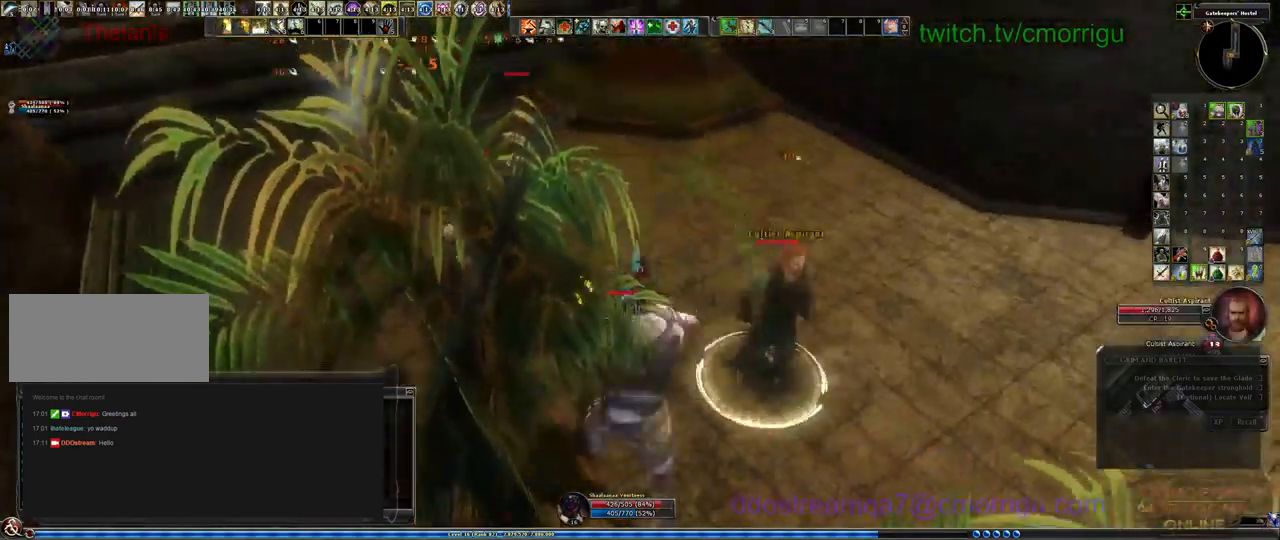
{"keys": [], "events": [[133, "d", "up"]]}
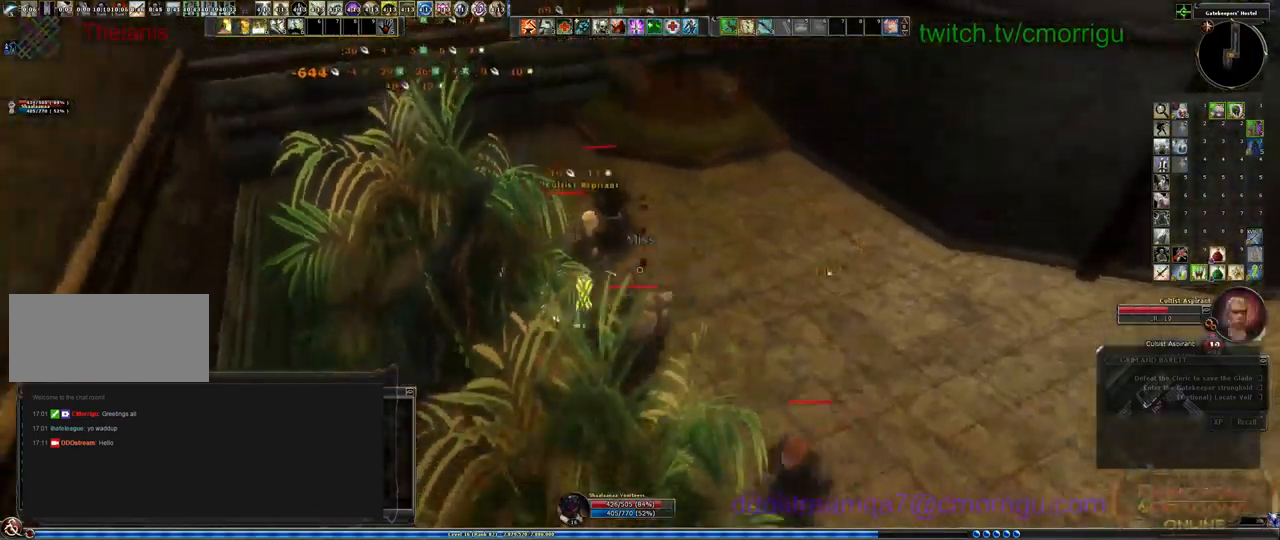
{"keys": [], "events": []}
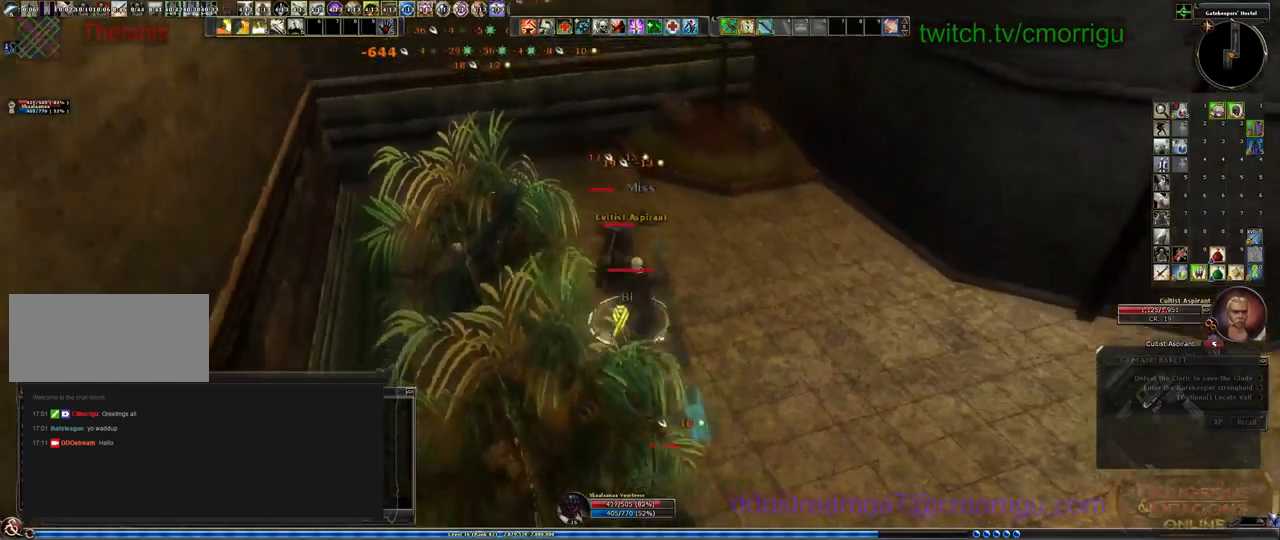
{"keys": [], "events": [[34, "d", "down"], [67, "1", "down"], [100, "d", "up"], [300, "1", "up"]]}
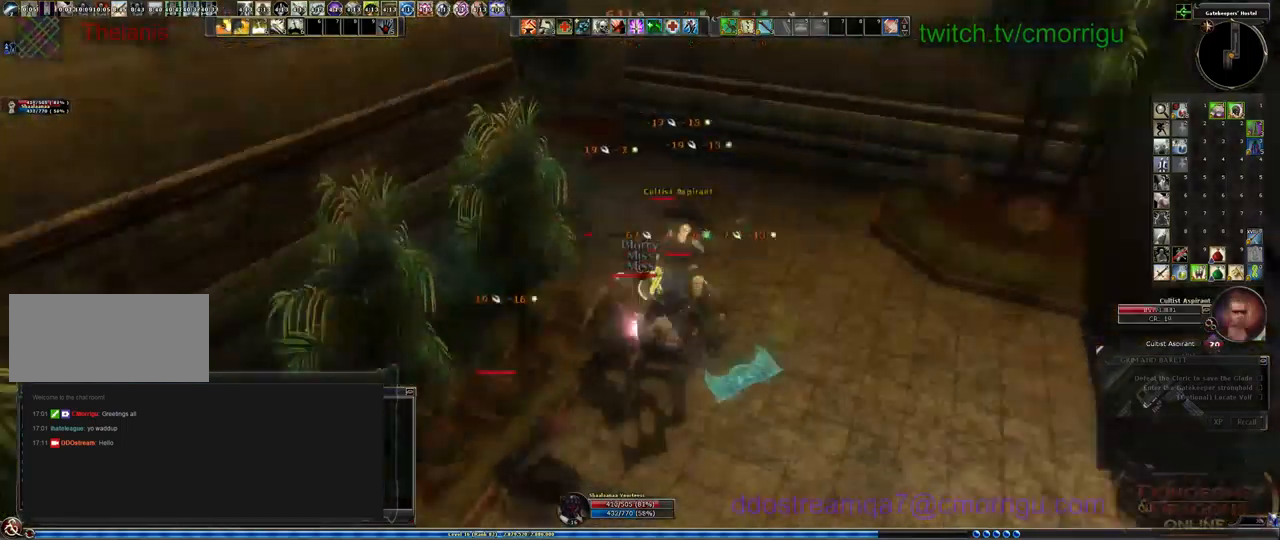
{"keys": [], "events": []}
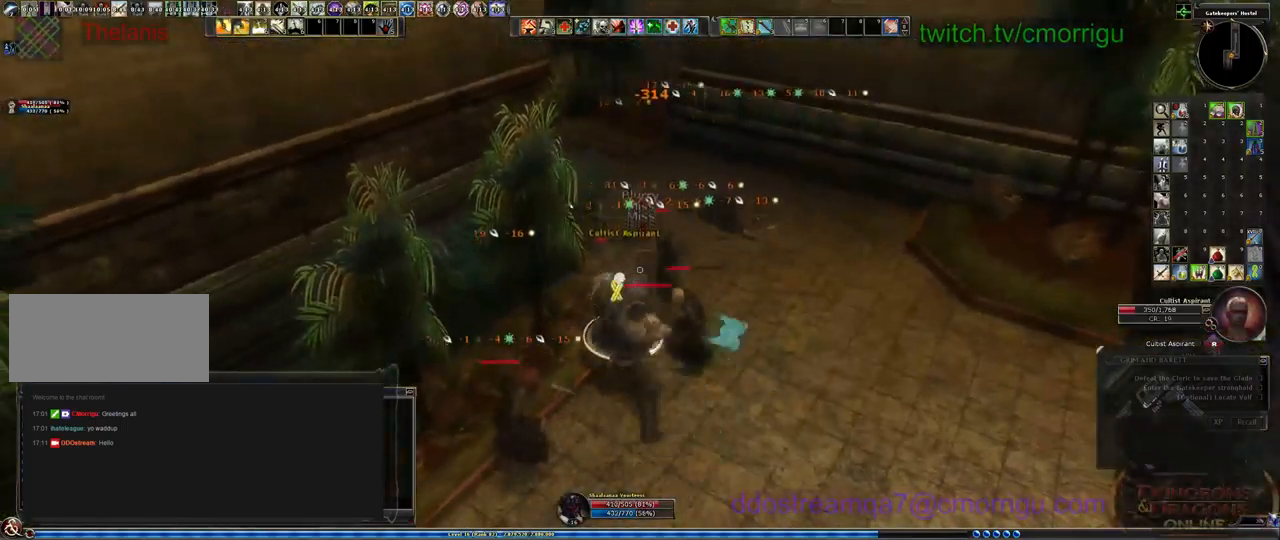
{"keys": [], "events": [[134, "4", "down"], [300, "4", "up"]]}
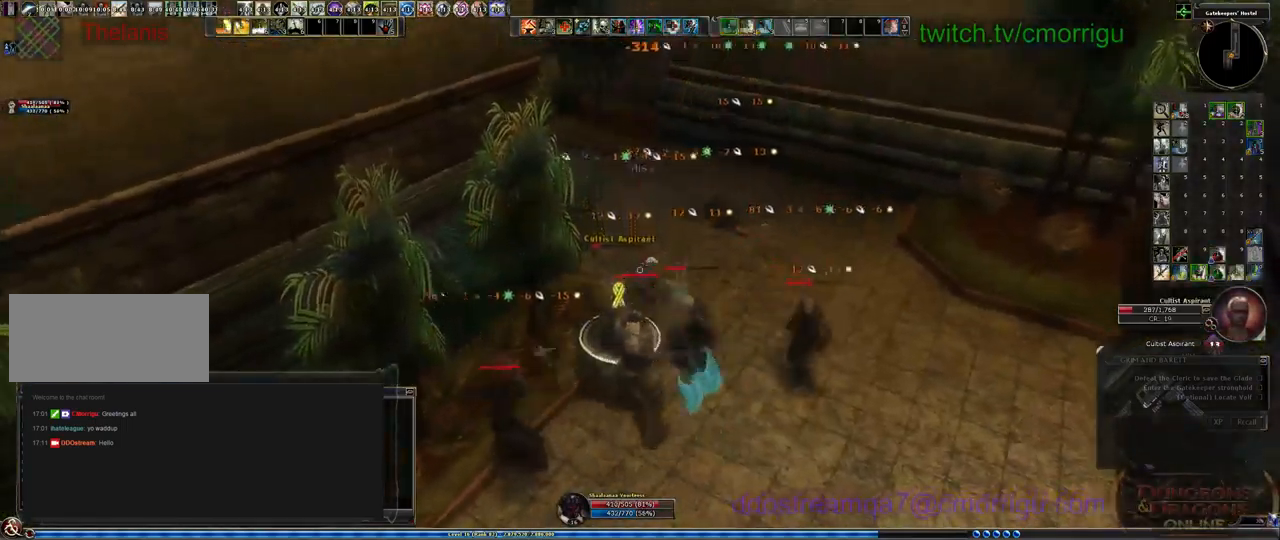
{"keys": ["s"], "events": [[400, "s", "down"]]}
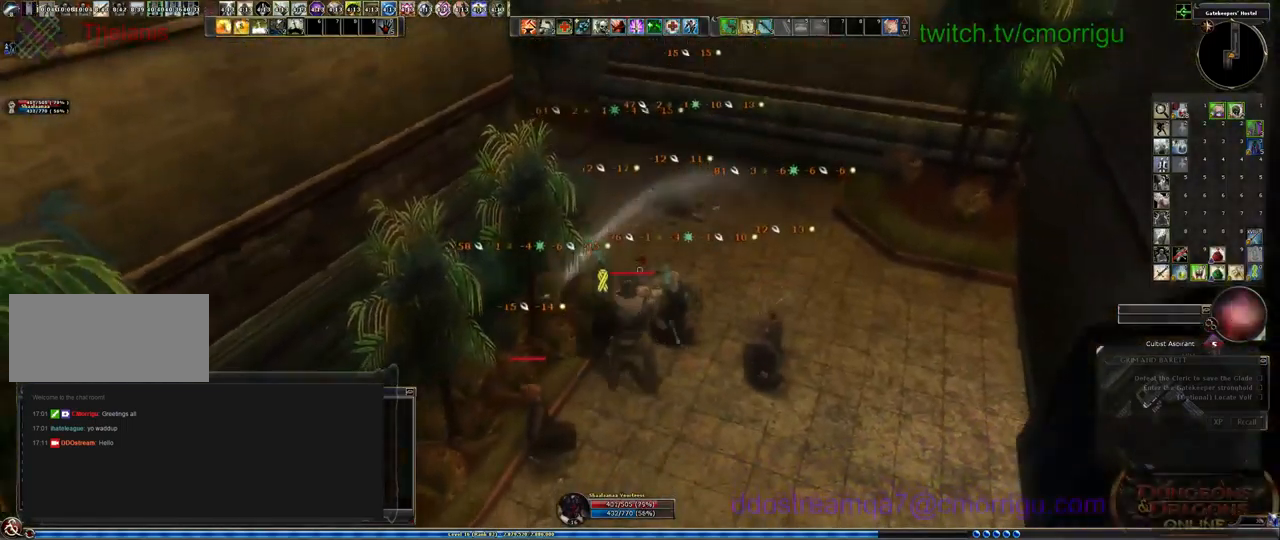
{"keys": ["a"], "events": [[267, "a", "down"], [400, "s", "up"]]}
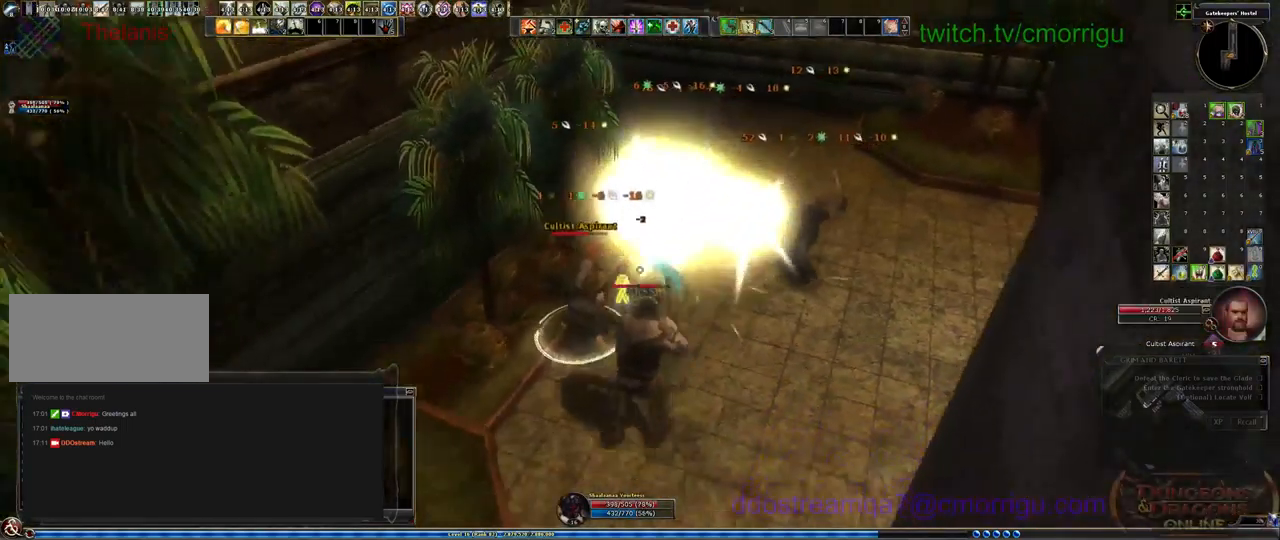
{"keys": ["d"], "events": [[34, "a", "up"], [300, "1", "down"], [467, "d", "down"], [500, "1", "up"]]}
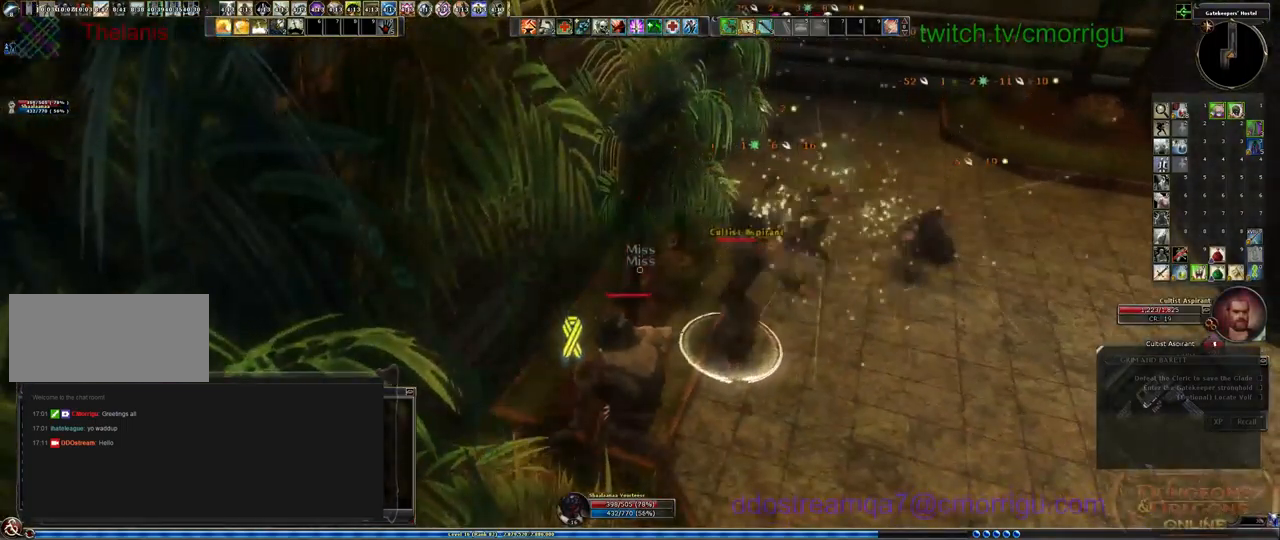
{"keys": ["2"], "events": [[100, "d", "up"], [400, "2", "down"]]}
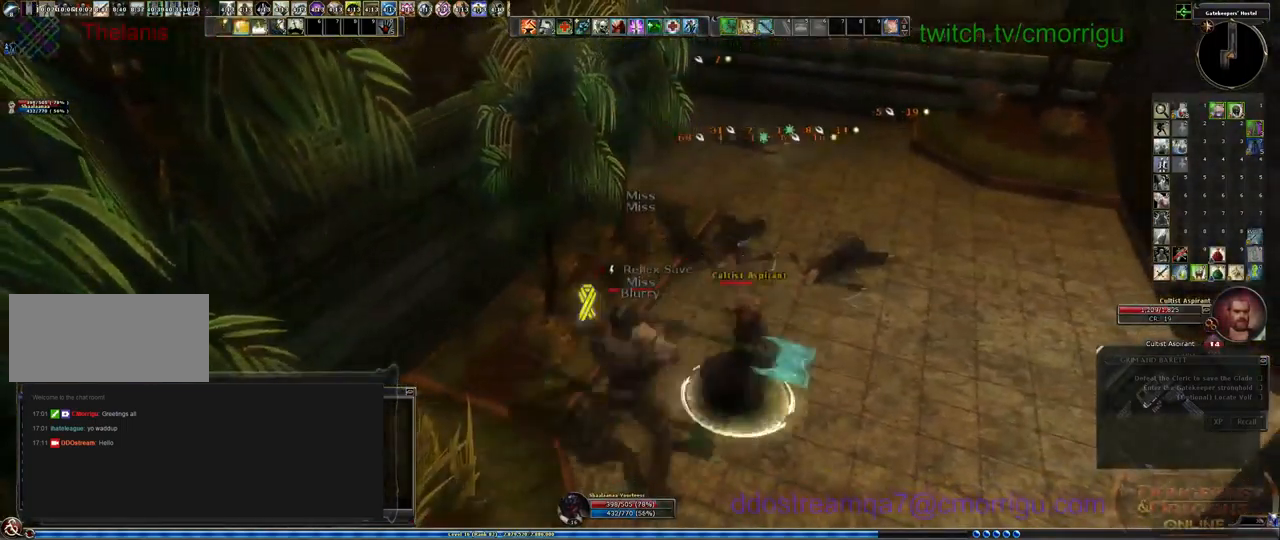
{"keys": [], "events": [[67, "2", "up"]]}
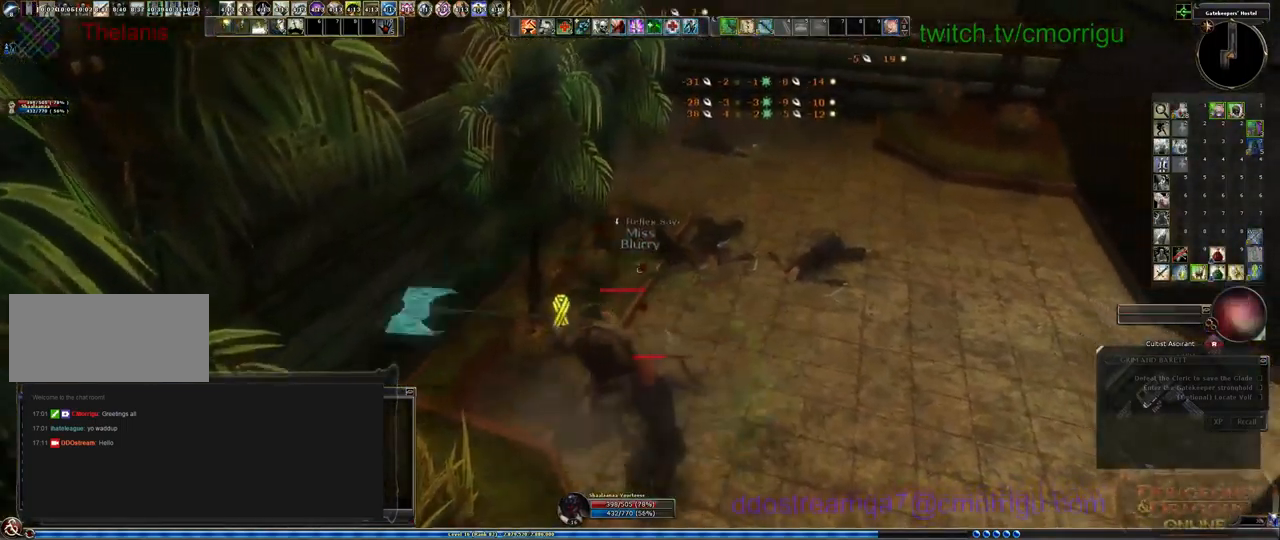
{"keys": ["d"], "events": [[400, "d", "down"]]}
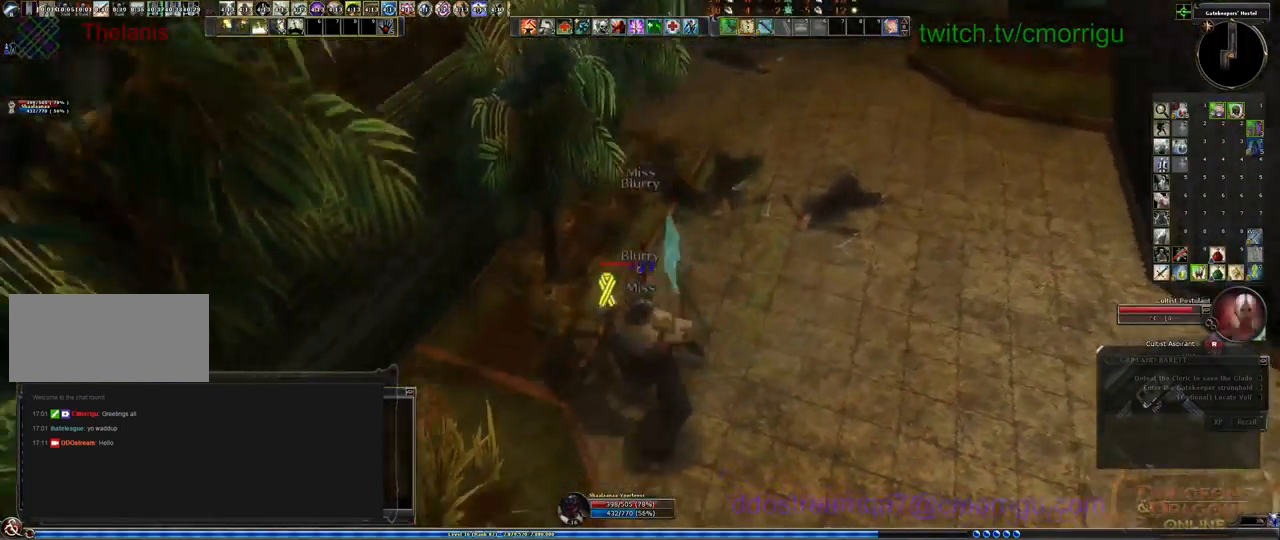
{"keys": ["s"], "events": [[100, "d", "up"], [300, "a", "down"], [367, "s", "down"], [400, "a", "up"]]}
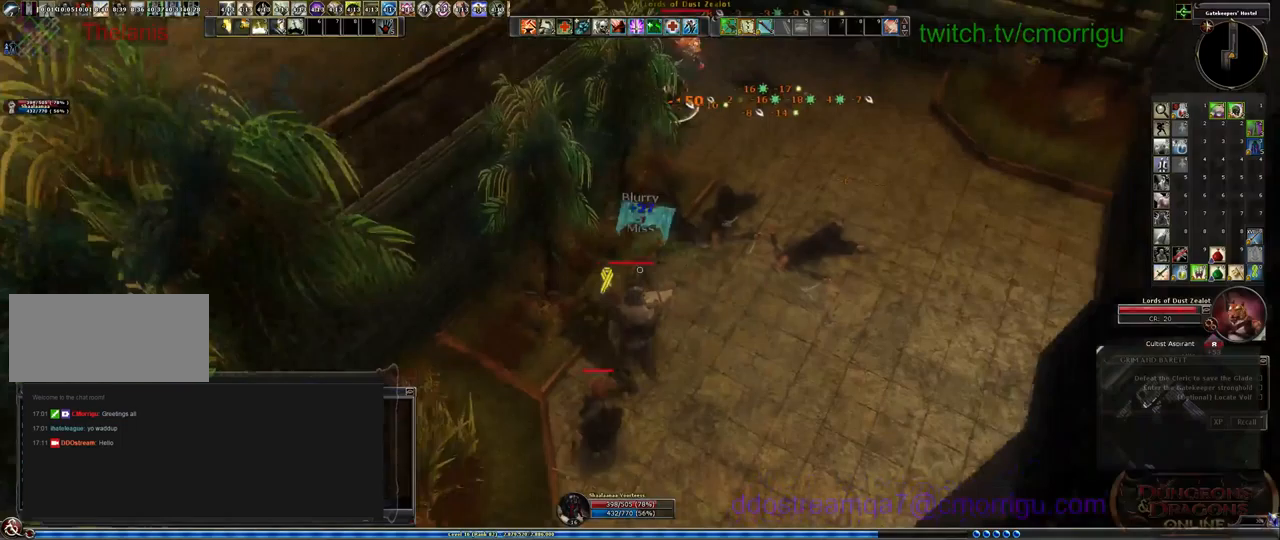
{"keys": ["d"], "events": [[333, "s", "up"], [367, "d", "down"]]}
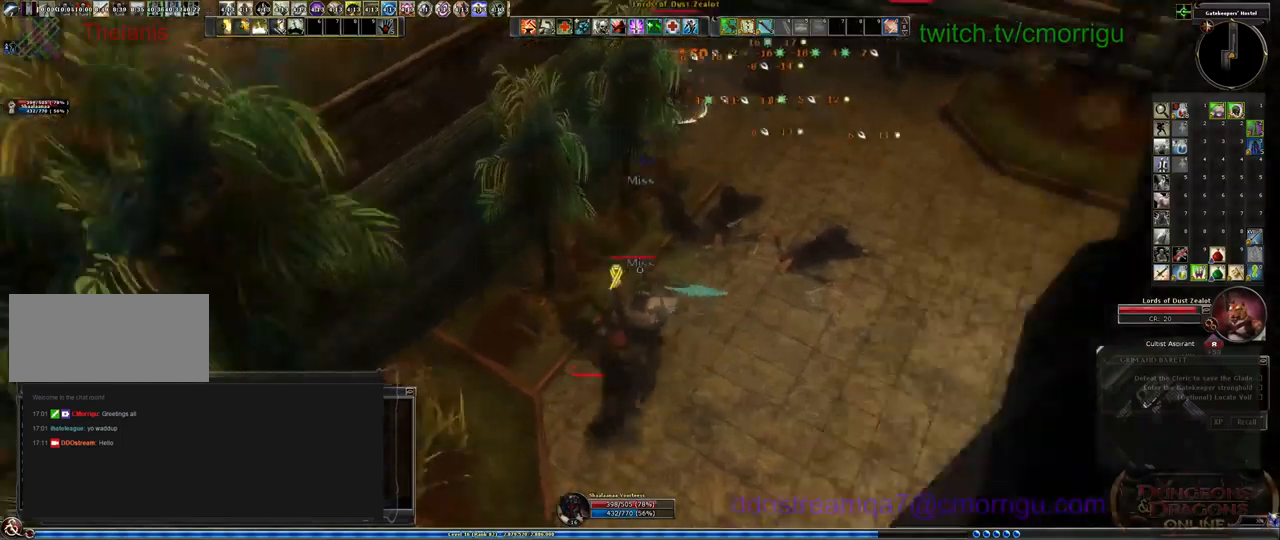
{"keys": [], "events": [[67, "d", "up"], [67, "s", "down"], [200, "a", "down"], [333, "s", "up"], [467, "a", "up"]]}
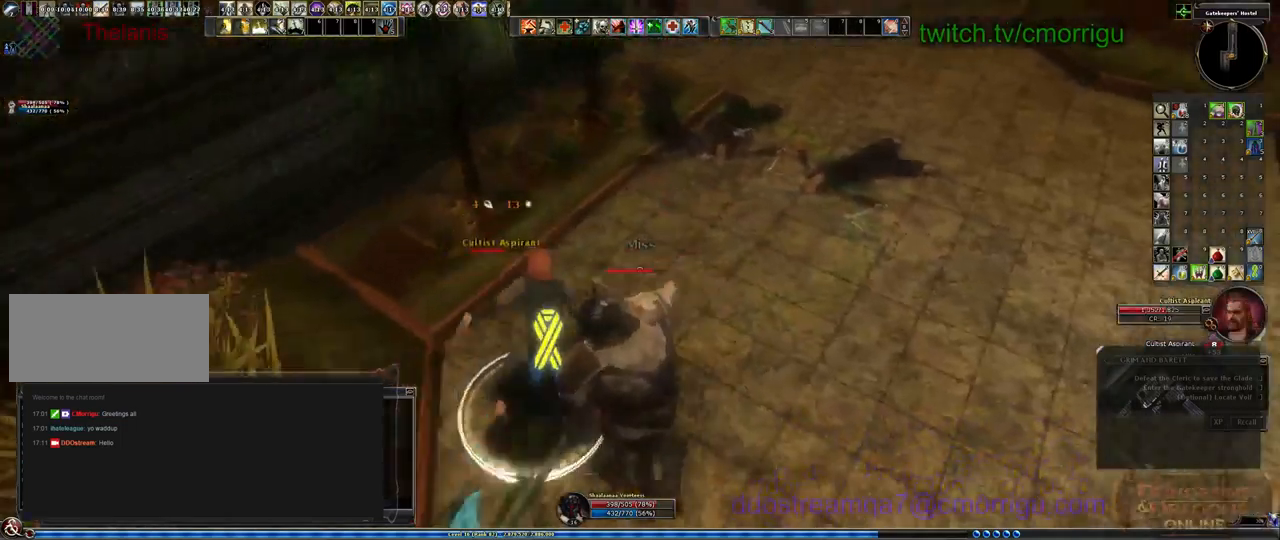
{"keys": [], "events": [[67, "3", "down"], [233, "3", "up"]]}
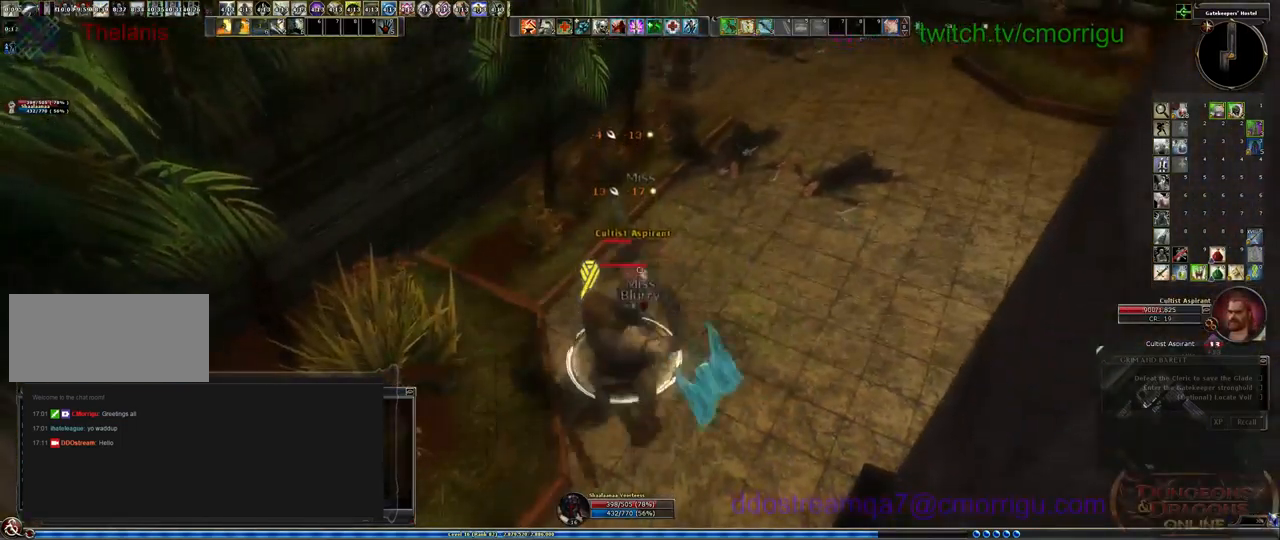
{"keys": ["1"], "events": [[500, "1", "down"]]}
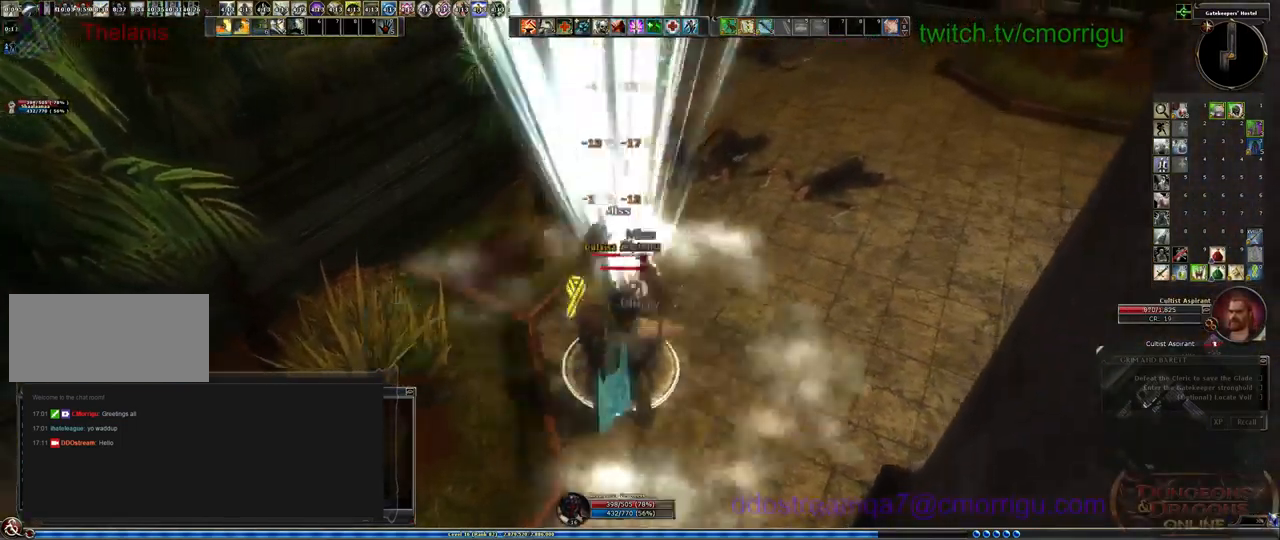
{"keys": [], "events": [[267, "1", "up"]]}
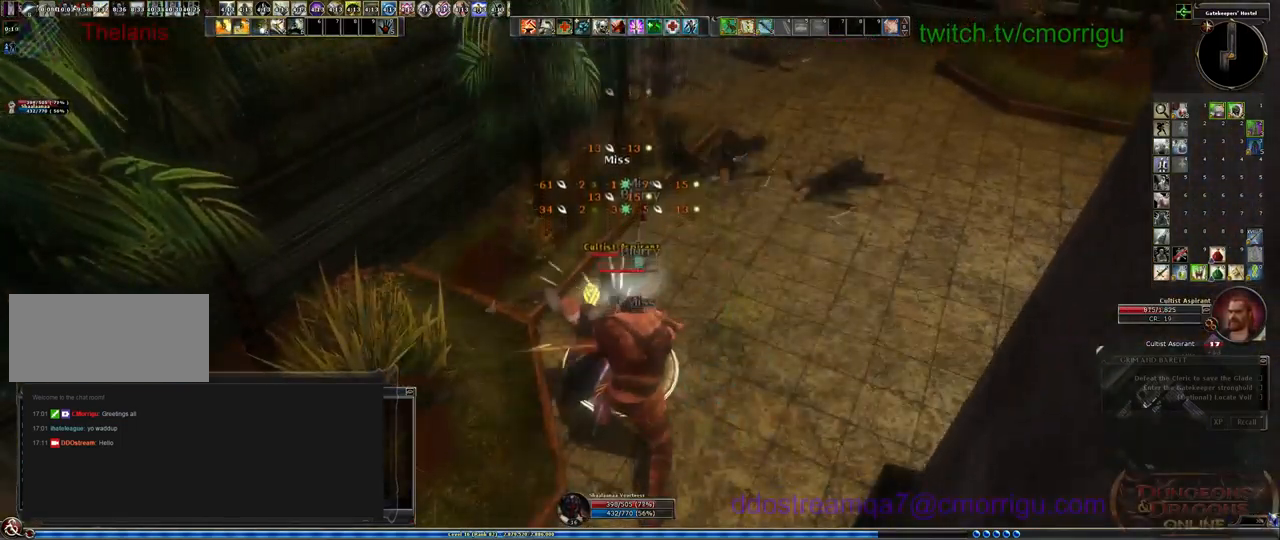
{"keys": [], "events": []}
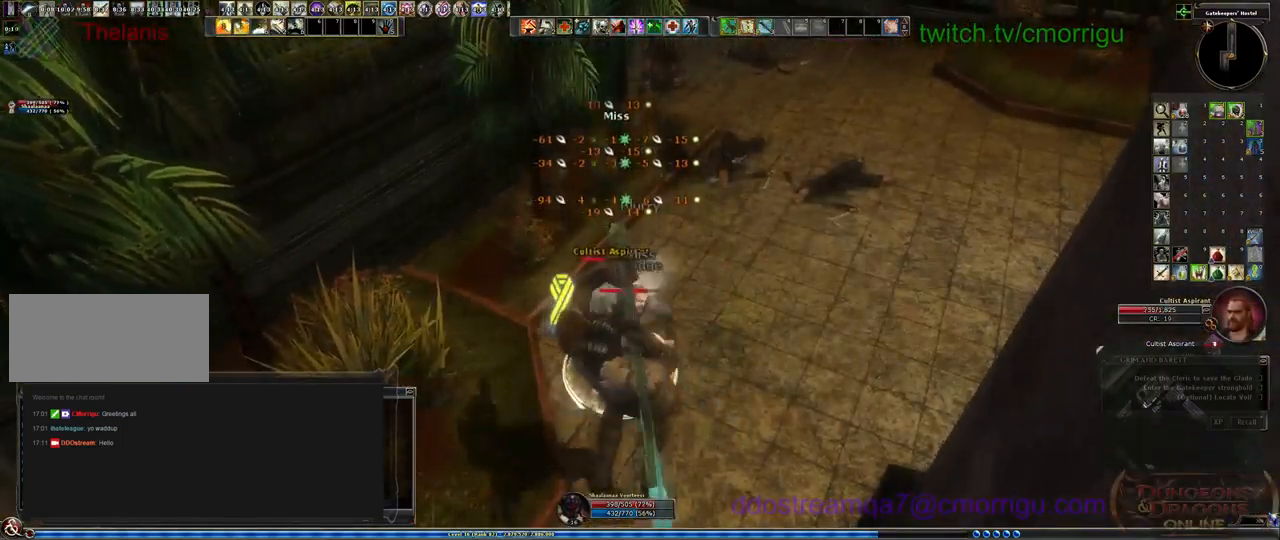
{"keys": ["2"], "events": [[367, "2", "down"]]}
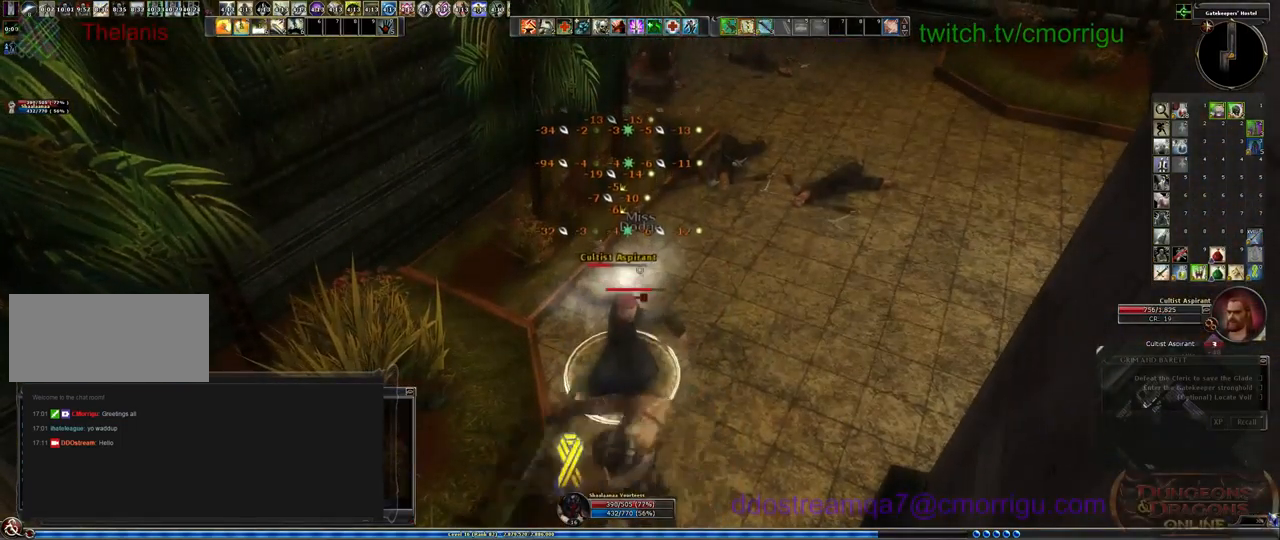
{"keys": [], "events": [[100, "2", "up"]]}
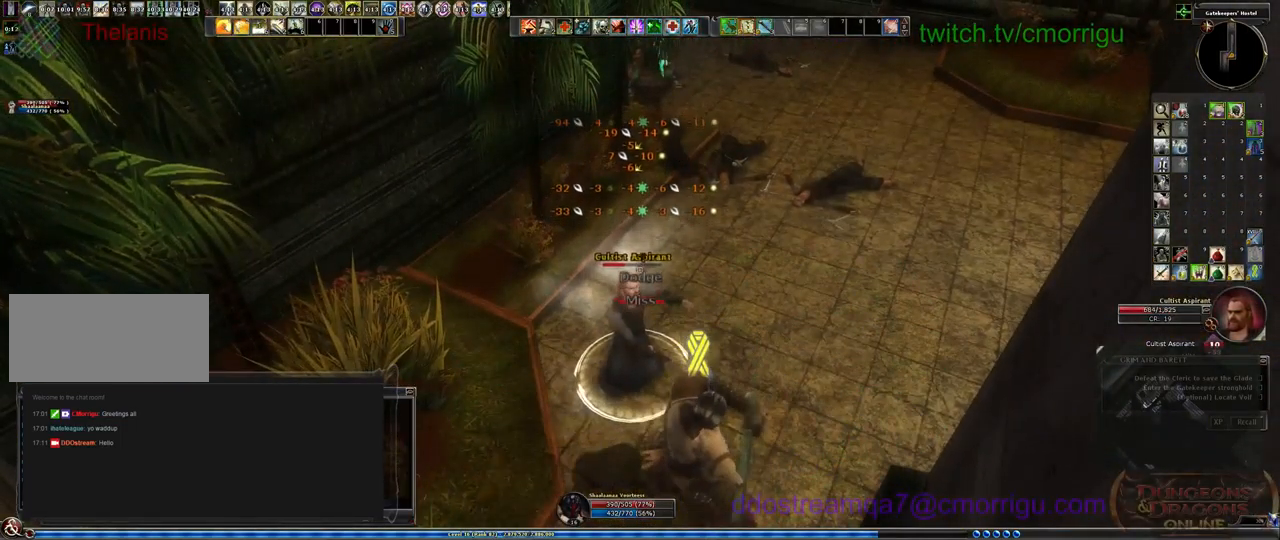
{"keys": [], "events": [[133, "1", "down"], [333, "1", "up"]]}
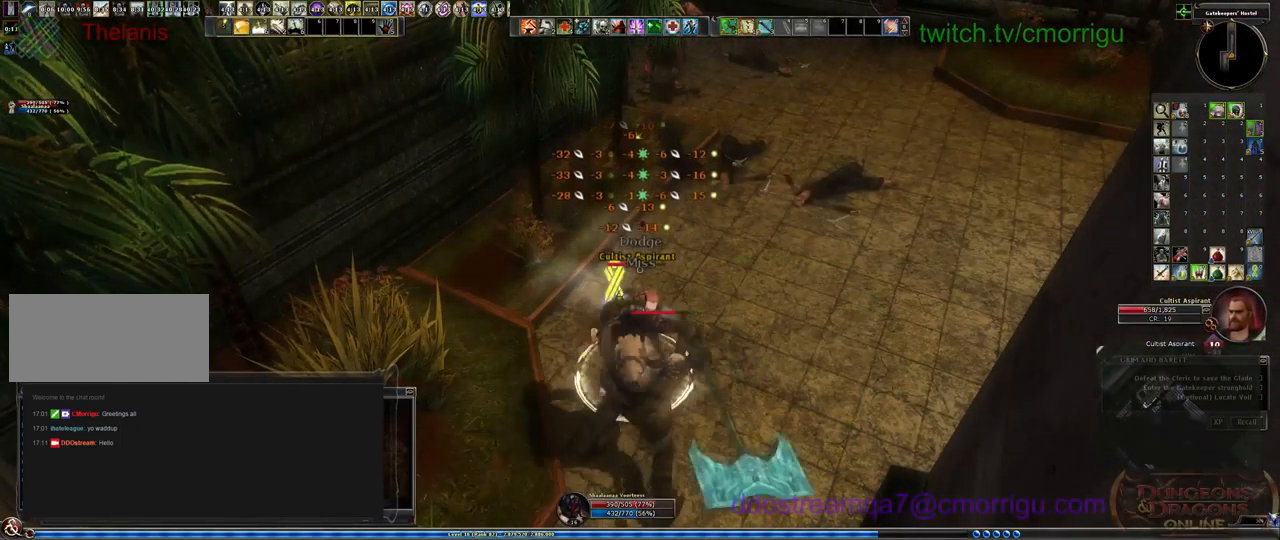
{"keys": [], "events": []}
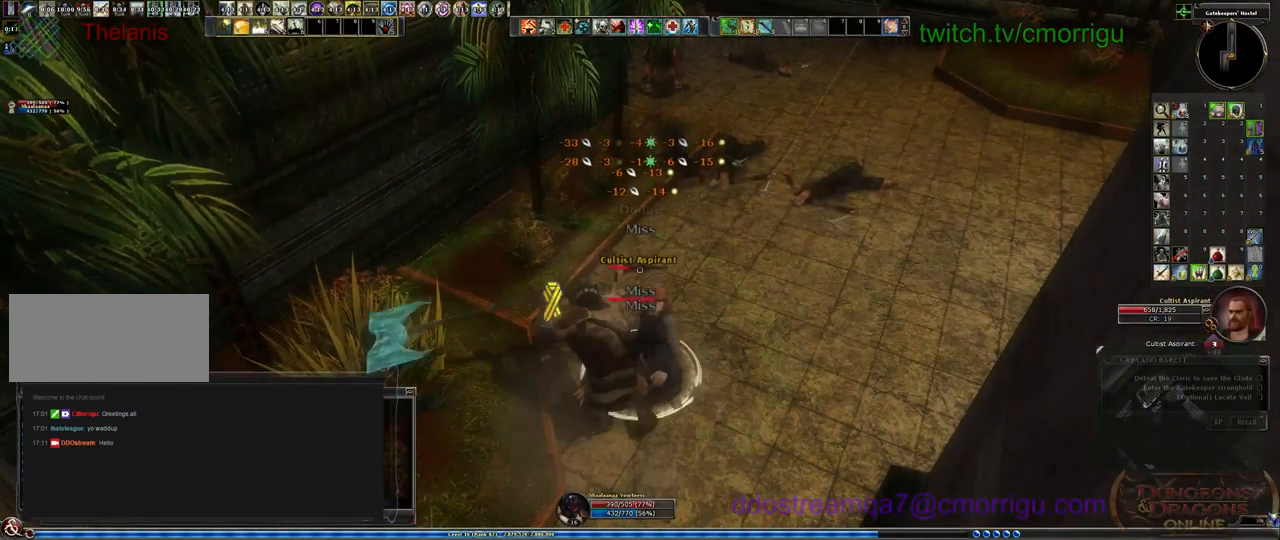
{"keys": [], "events": []}
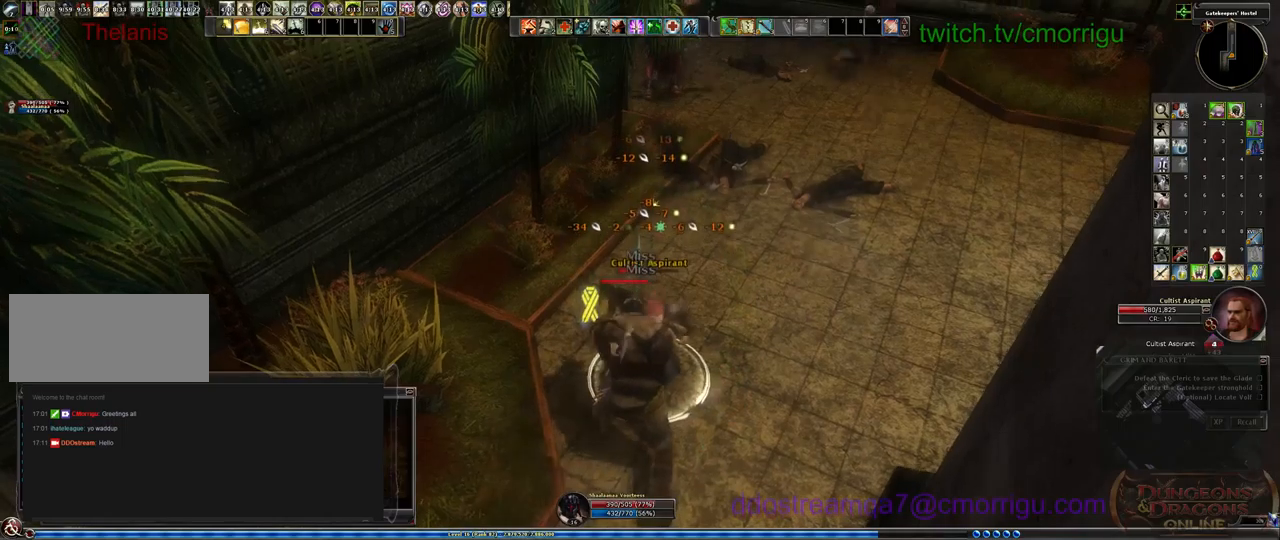
{"keys": [], "events": [[200, "2", "down"], [400, "2", "up"]]}
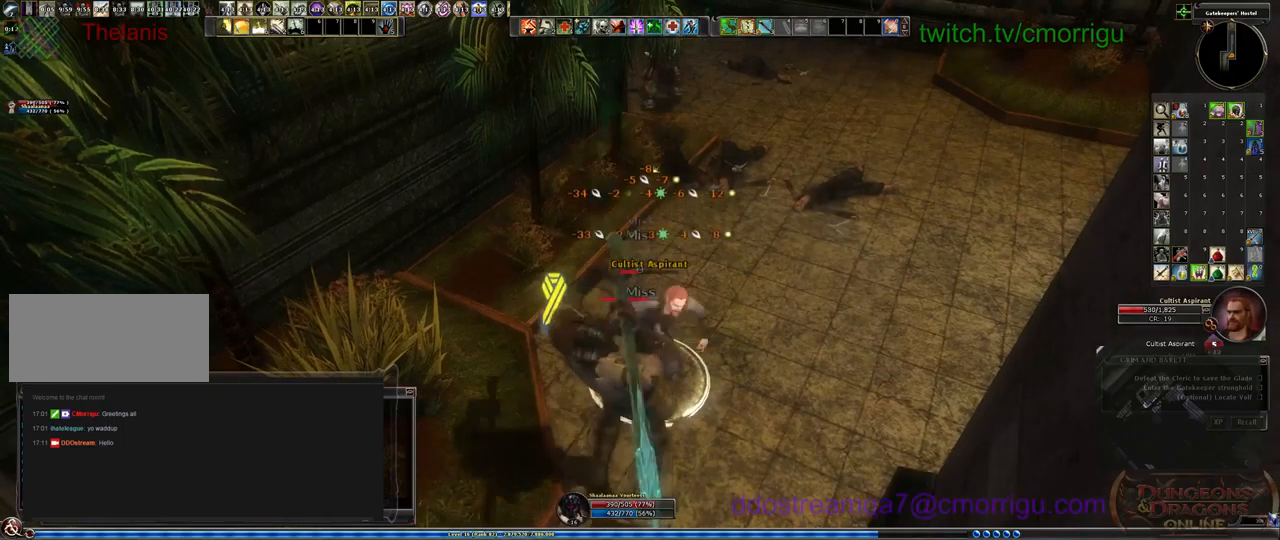
{"keys": ["1"], "events": [[433, "1", "down"]]}
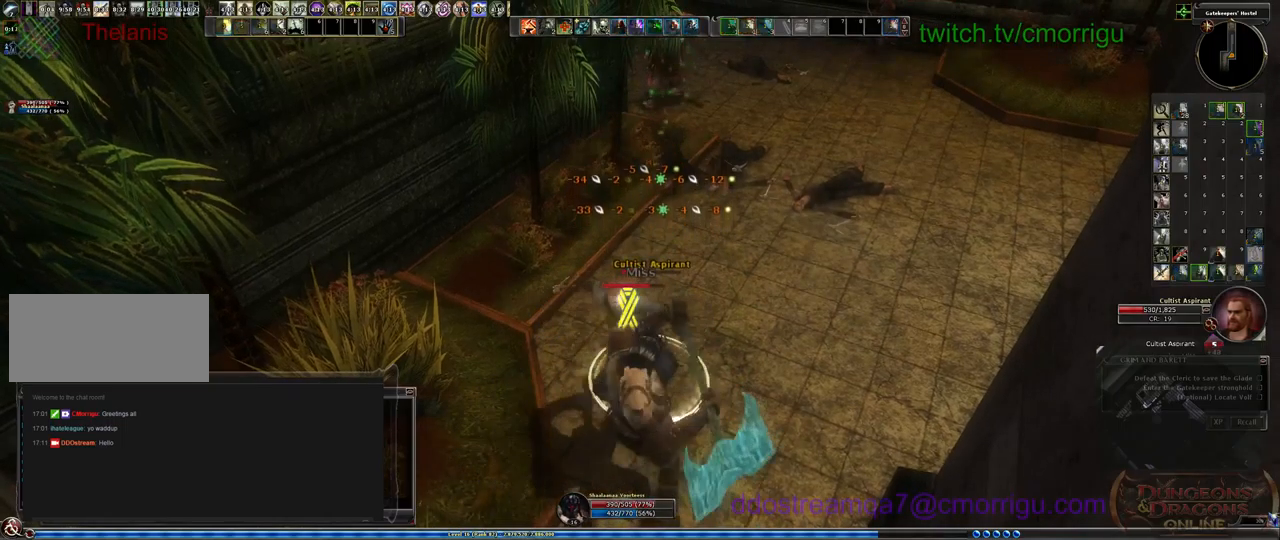
{"keys": [], "events": [[133, "1", "up"]]}
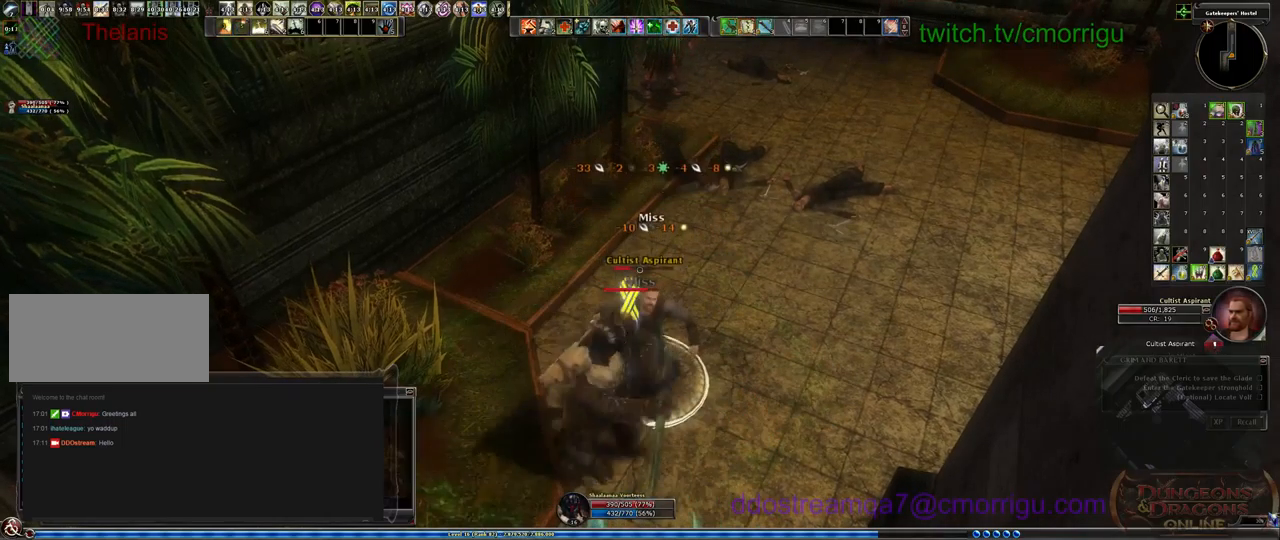
{"keys": [], "events": []}
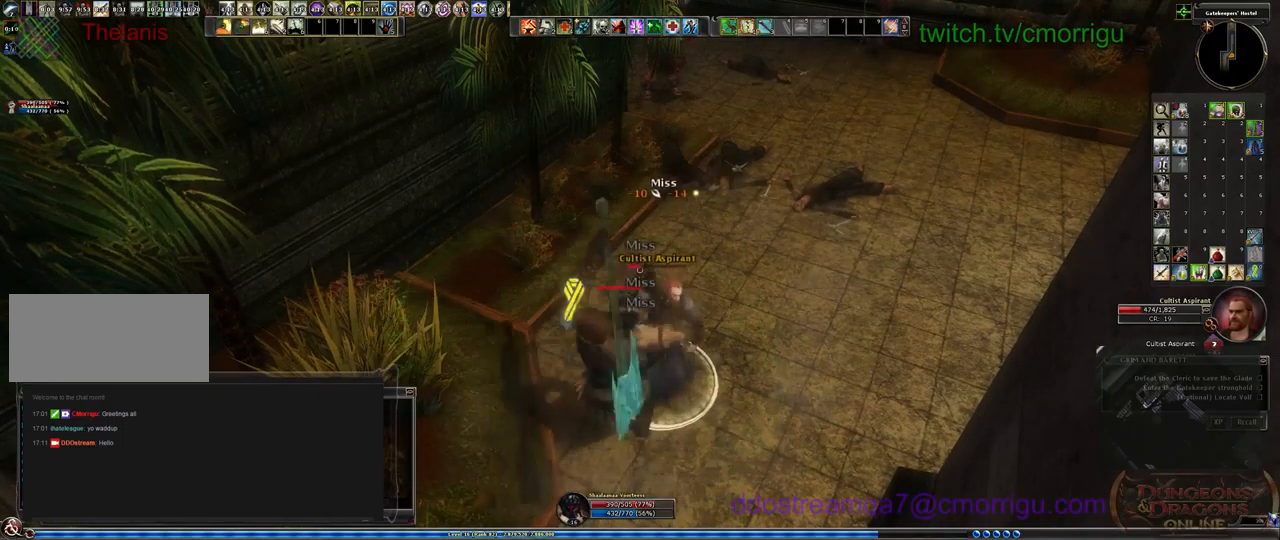
{"keys": [], "events": []}
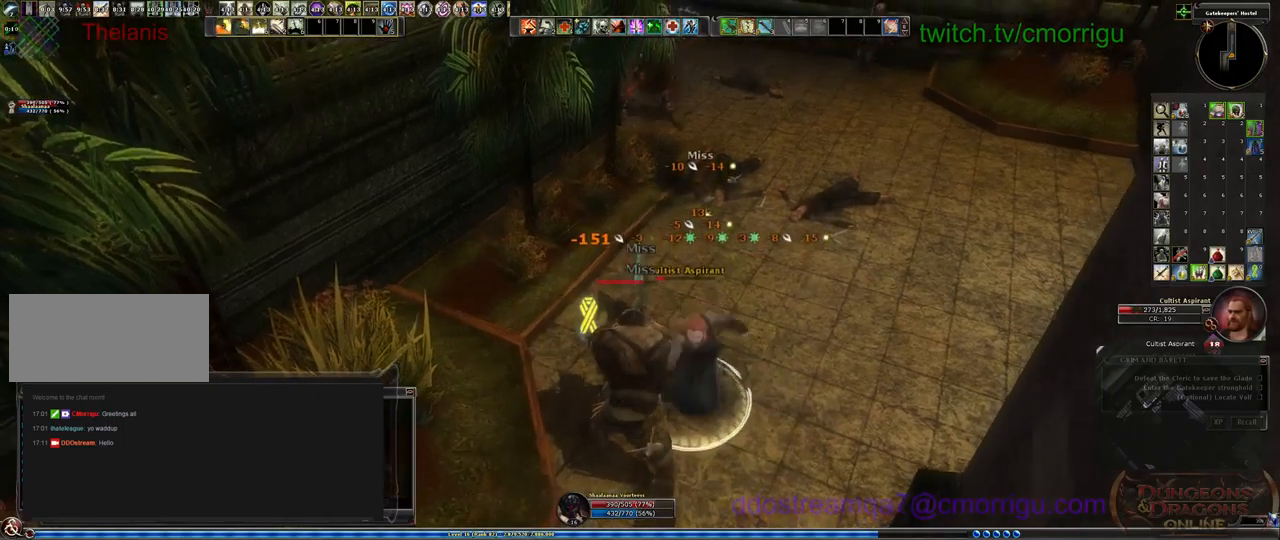
{"keys": [], "events": []}
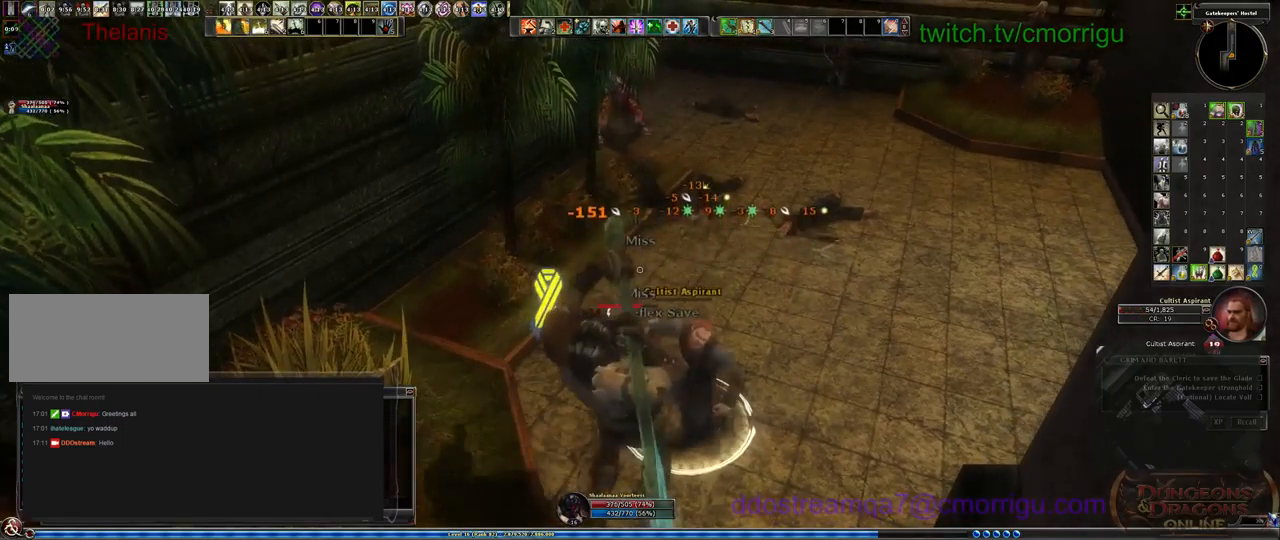
{"keys": [], "events": []}